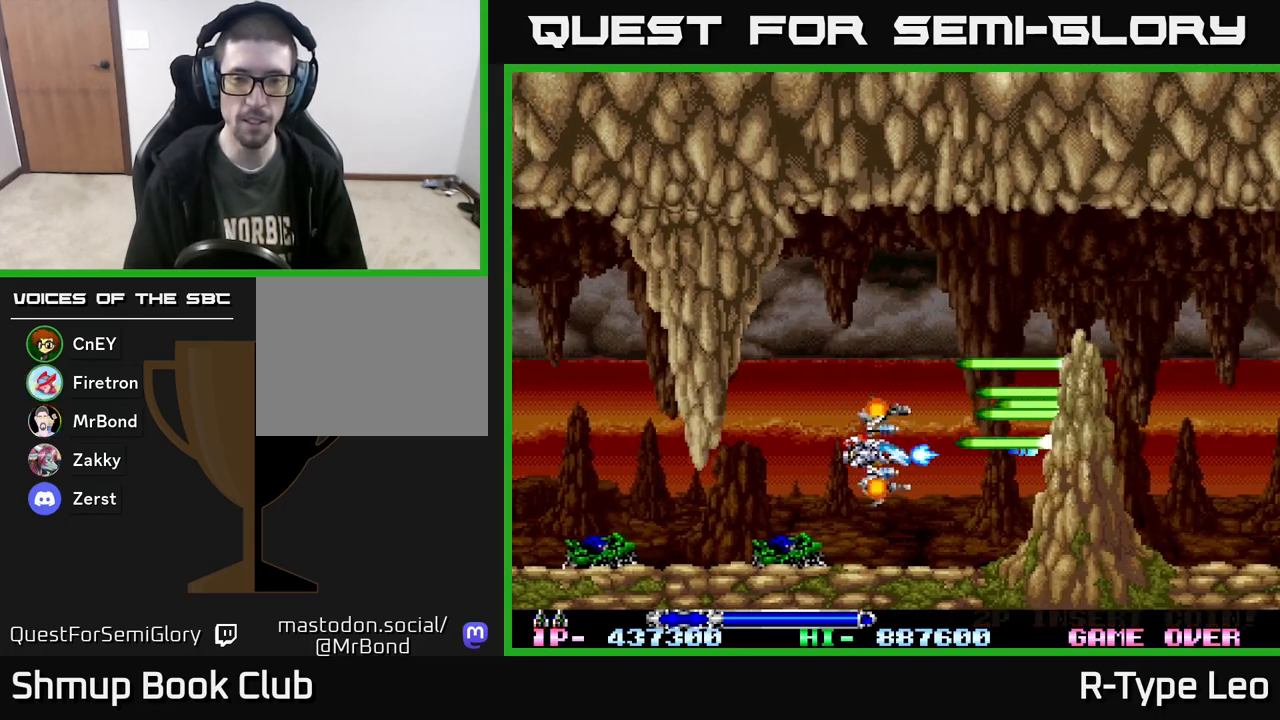
Gameplay with a controller (Xbox layout); each line is a JSON object with the inputs held at the frame after it. "events" lists button and stick changes between this image and that frame as [ms after this image, input, new state], when the widget could be followed in between. Not read: left_stick right_stick.
{"buttons": ["R2"], "events": []}
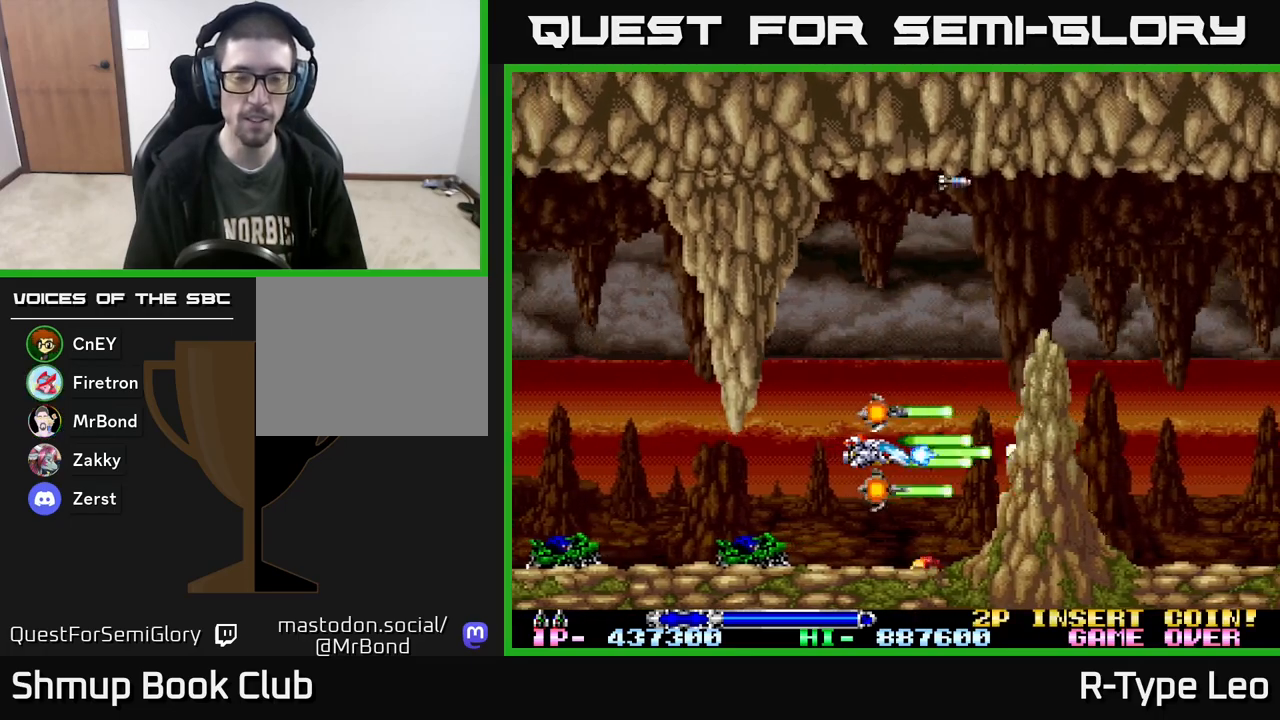
{"buttons": ["R2", "DPAD_LEFT"], "events": [[250, "DPAD_LEFT", "down"]]}
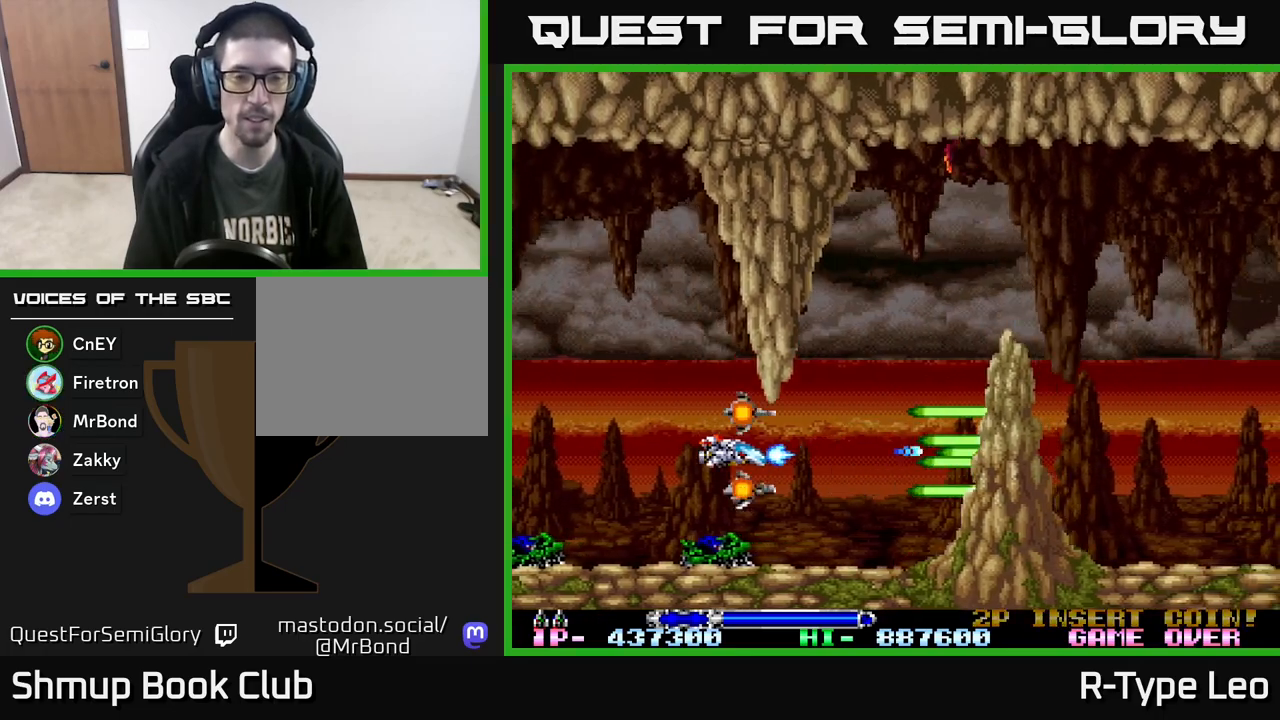
{"buttons": ["R2"], "events": [[150, "DPAD_UP", "down"], [233, "DPAD_LEFT", "up"], [450, "DPAD_UP", "up"]]}
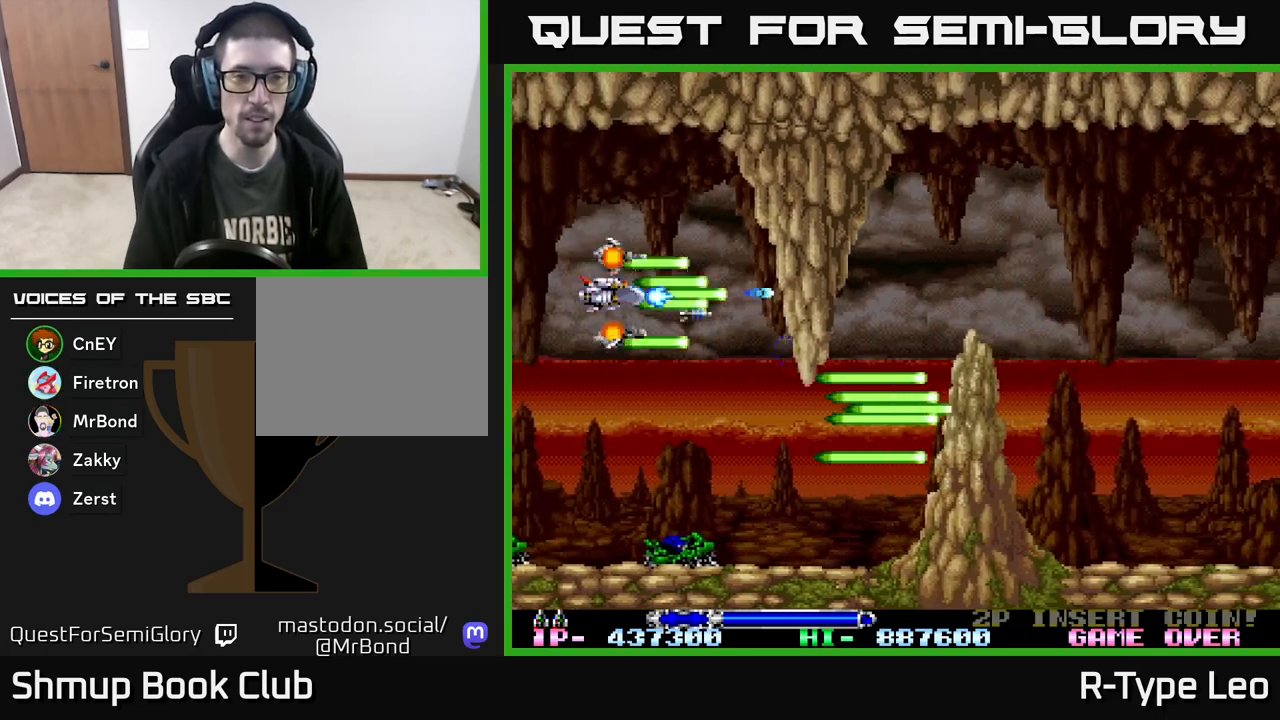
{"buttons": ["R2"], "events": [[83, "DPAD_RIGHT", "down"], [100, "DPAD_UP", "down"], [133, "DPAD_RIGHT", "up"], [233, "DPAD_UP", "up"]]}
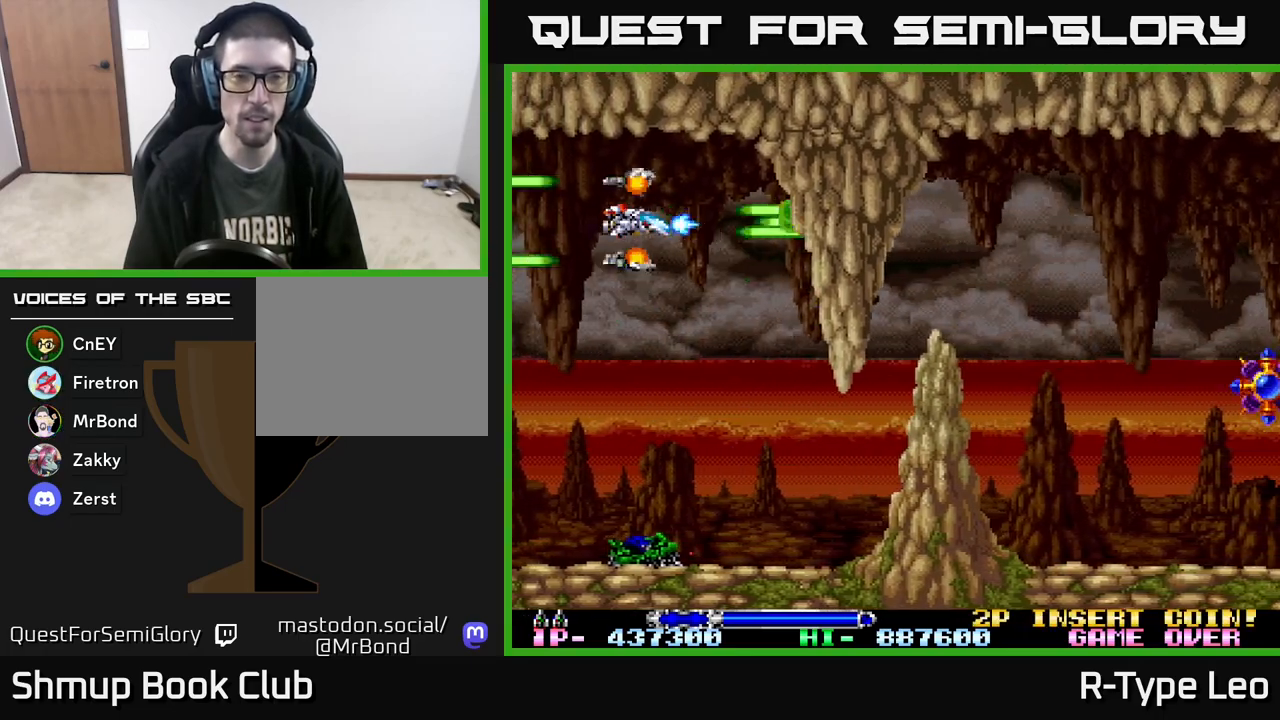
{"buttons": ["R2", "DPAD_RIGHT"], "events": [[183, "DPAD_DOWN", "down"], [283, "DPAD_RIGHT", "down"], [450, "DPAD_DOWN", "up"]]}
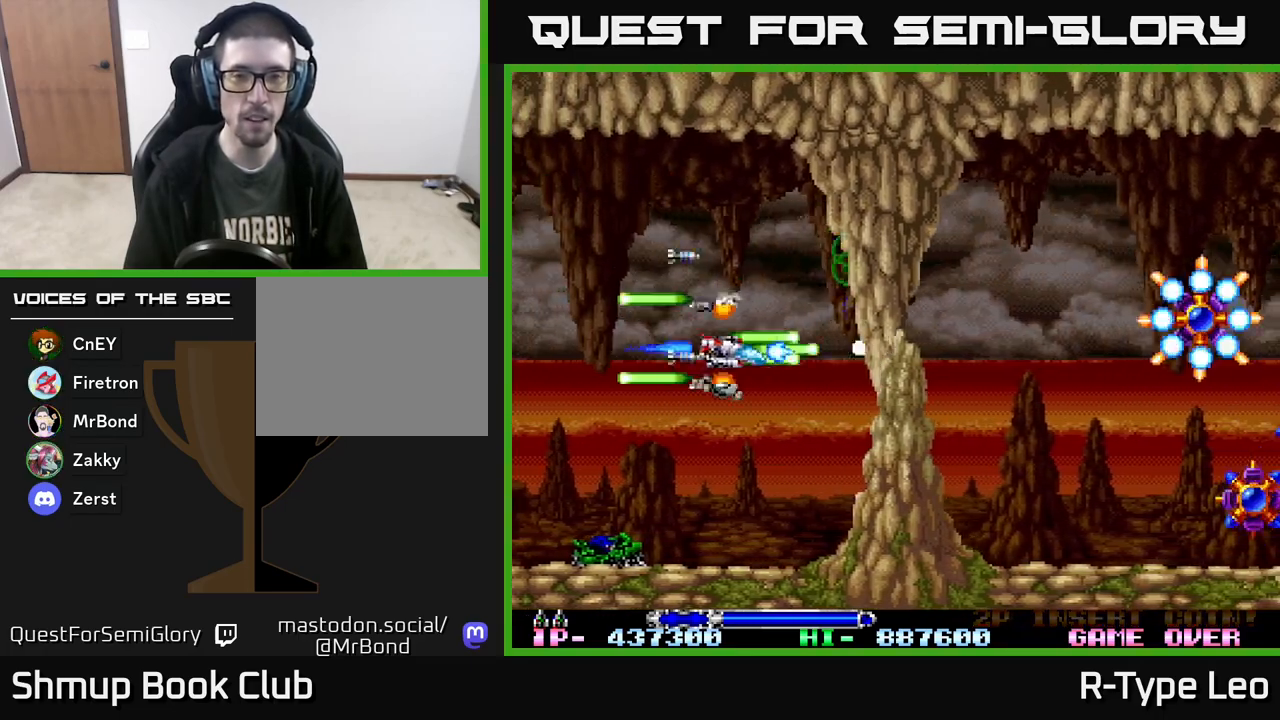
{"buttons": ["R2", "DPAD_UP", "DPAD_LEFT"], "events": [[17, "DPAD_DOWN", "down"], [83, "DPAD_DOWN", "up"], [83, "DPAD_RIGHT", "up"], [150, "X", "down"], [250, "X", "up"], [350, "DPAD_UP", "down"], [417, "DPAD_LEFT", "down"]]}
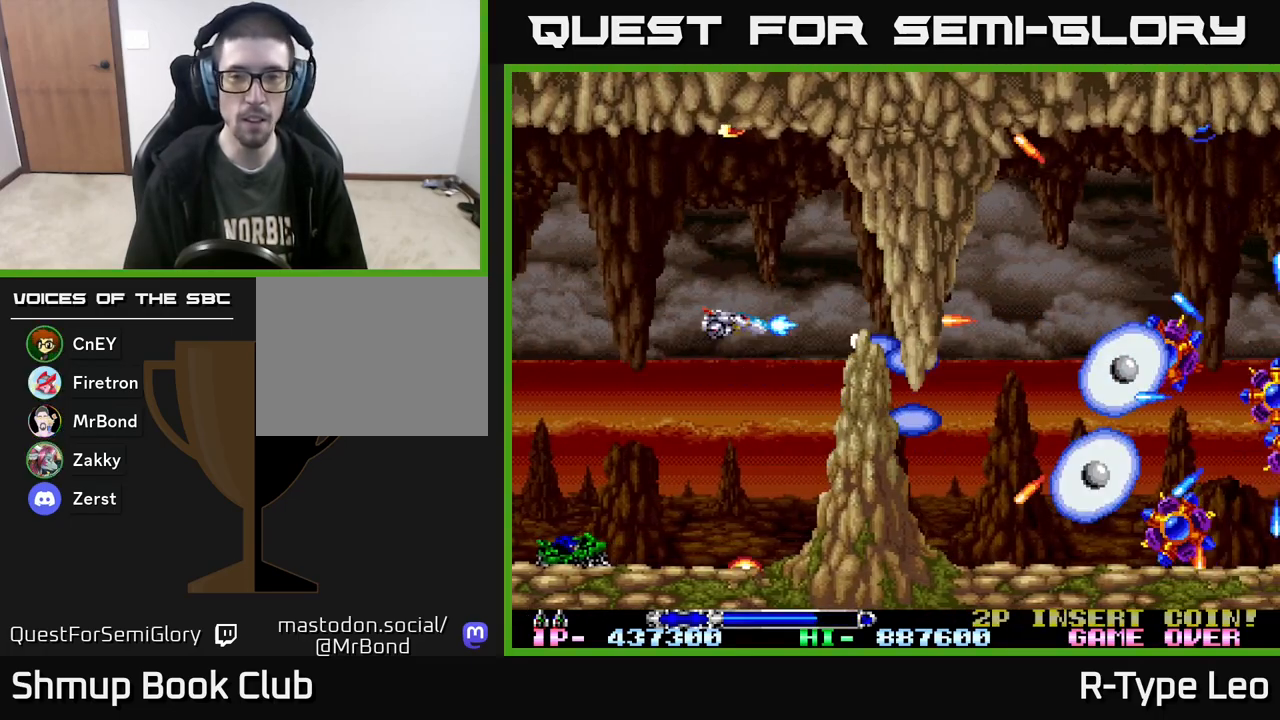
{"buttons": ["R2"], "events": [[17, "DPAD_LEFT", "up"], [67, "DPAD_UP", "up"], [350, "DPAD_UP", "down"], [417, "DPAD_UP", "up"]]}
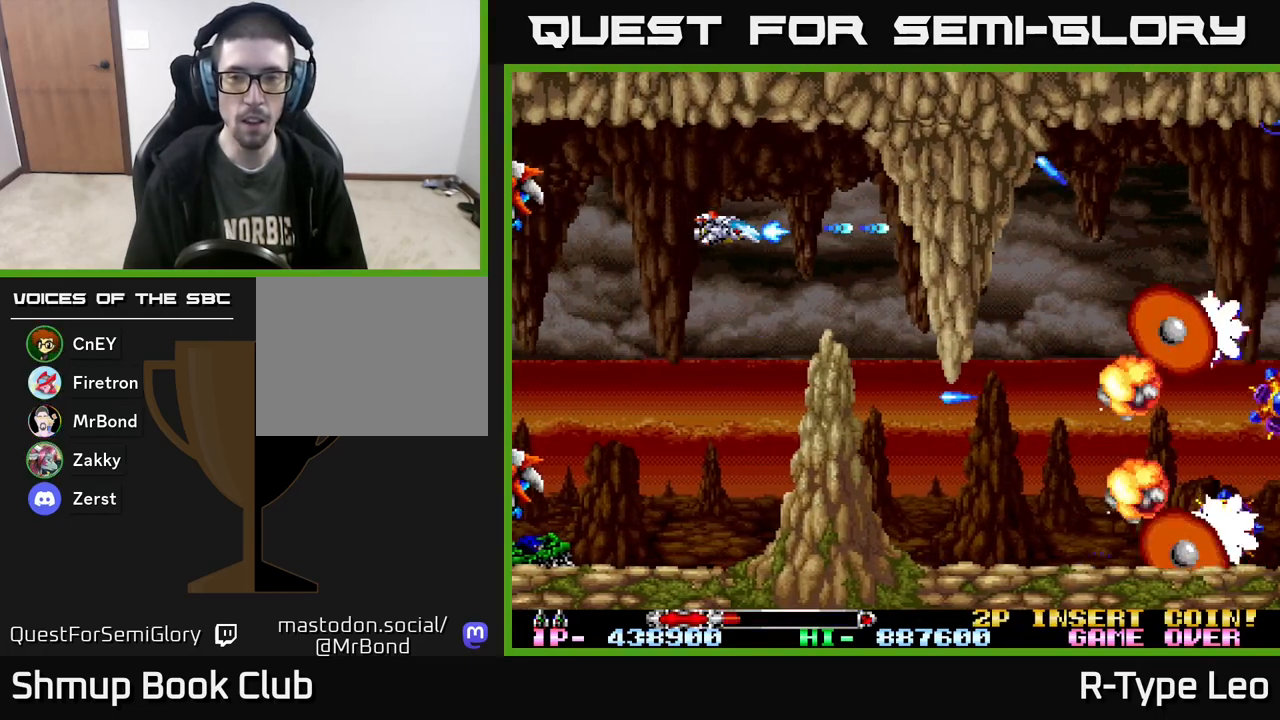
{"buttons": ["X", "R2"], "events": [[383, "DPAD_RIGHT", "down"], [400, "X", "down"], [483, "DPAD_RIGHT", "up"]]}
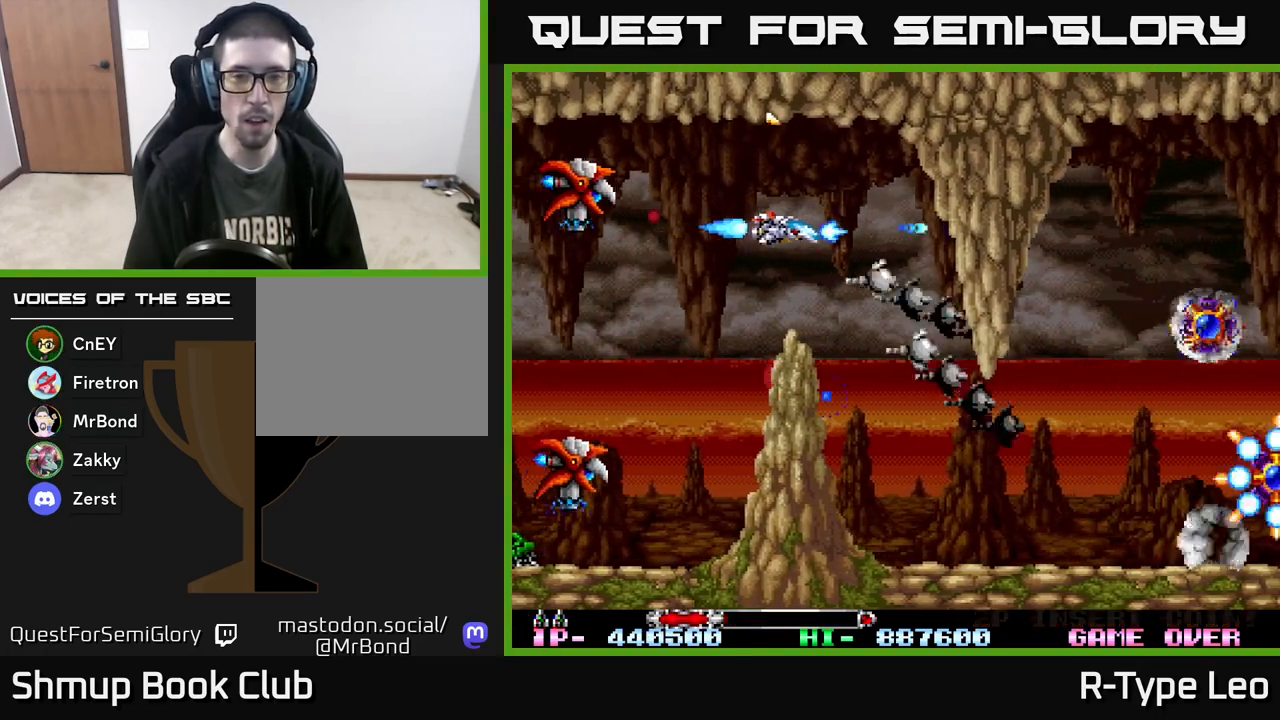
{"buttons": ["R2"], "events": [[33, "X", "up"], [150, "DPAD_RIGHT", "down"], [267, "DPAD_DOWN", "down"], [300, "DPAD_RIGHT", "up"], [450, "DPAD_DOWN", "up"]]}
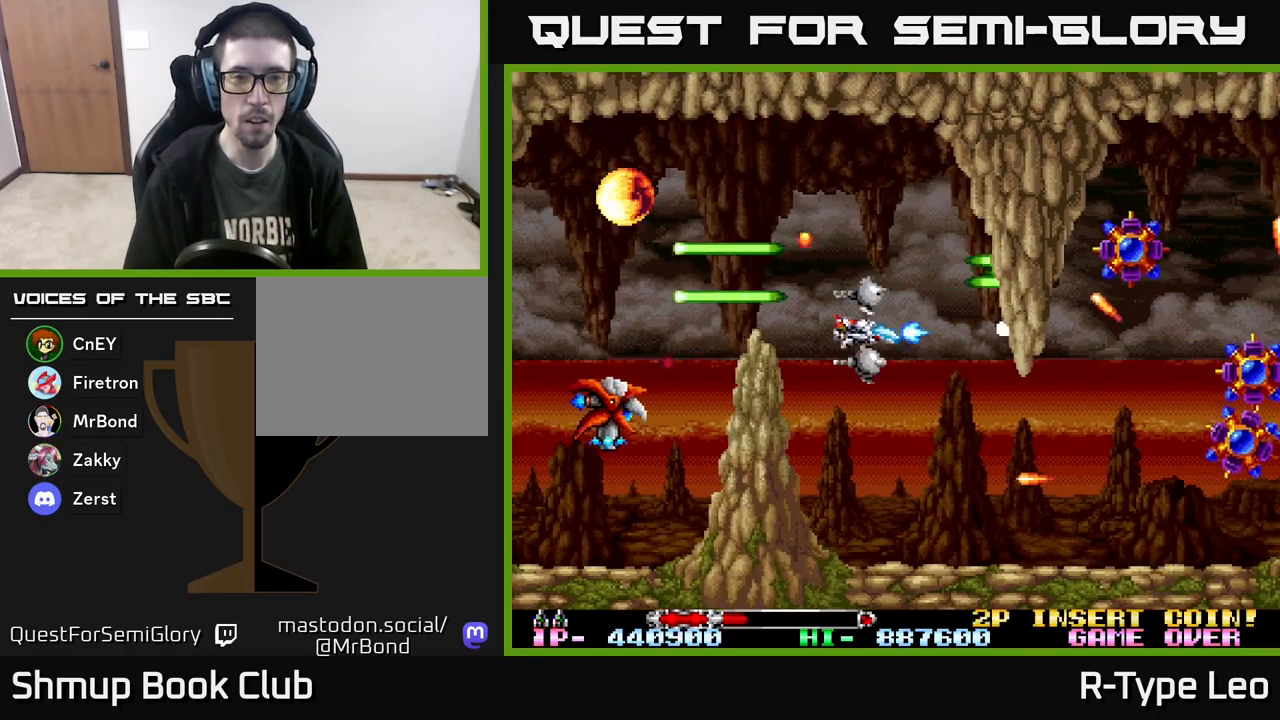
{"buttons": ["R2"], "events": []}
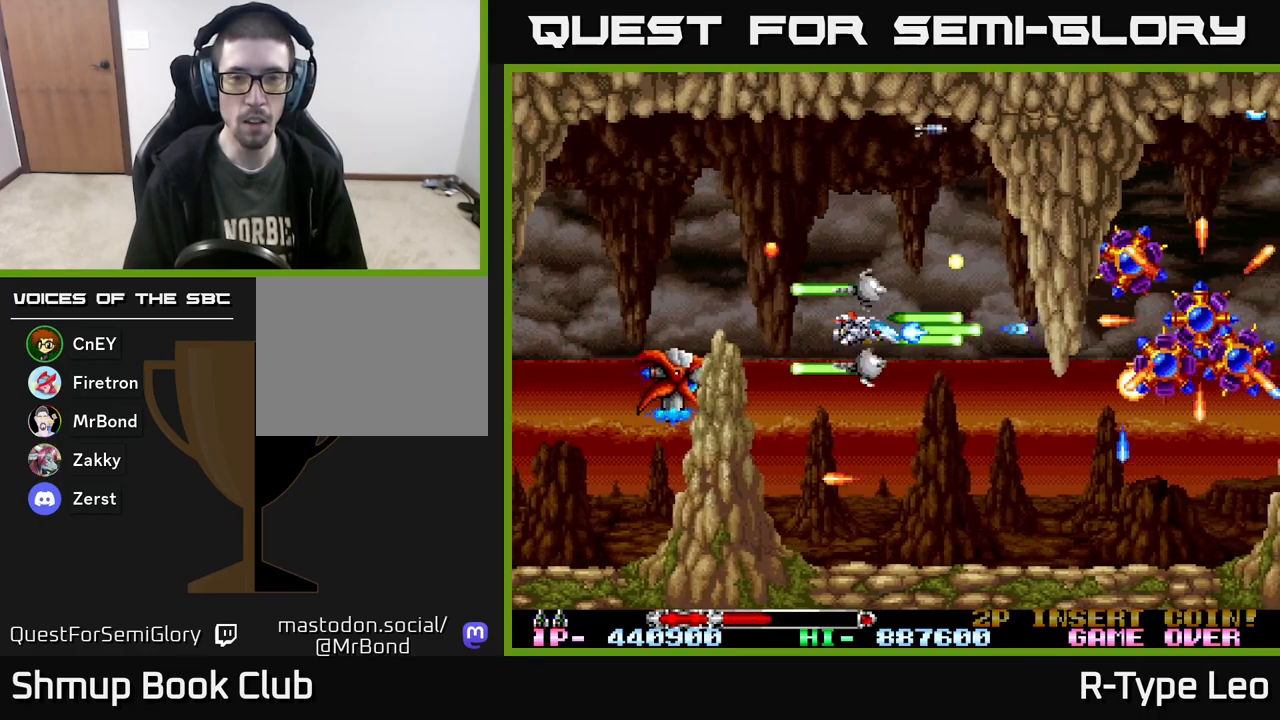
{"buttons": ["R2"], "events": []}
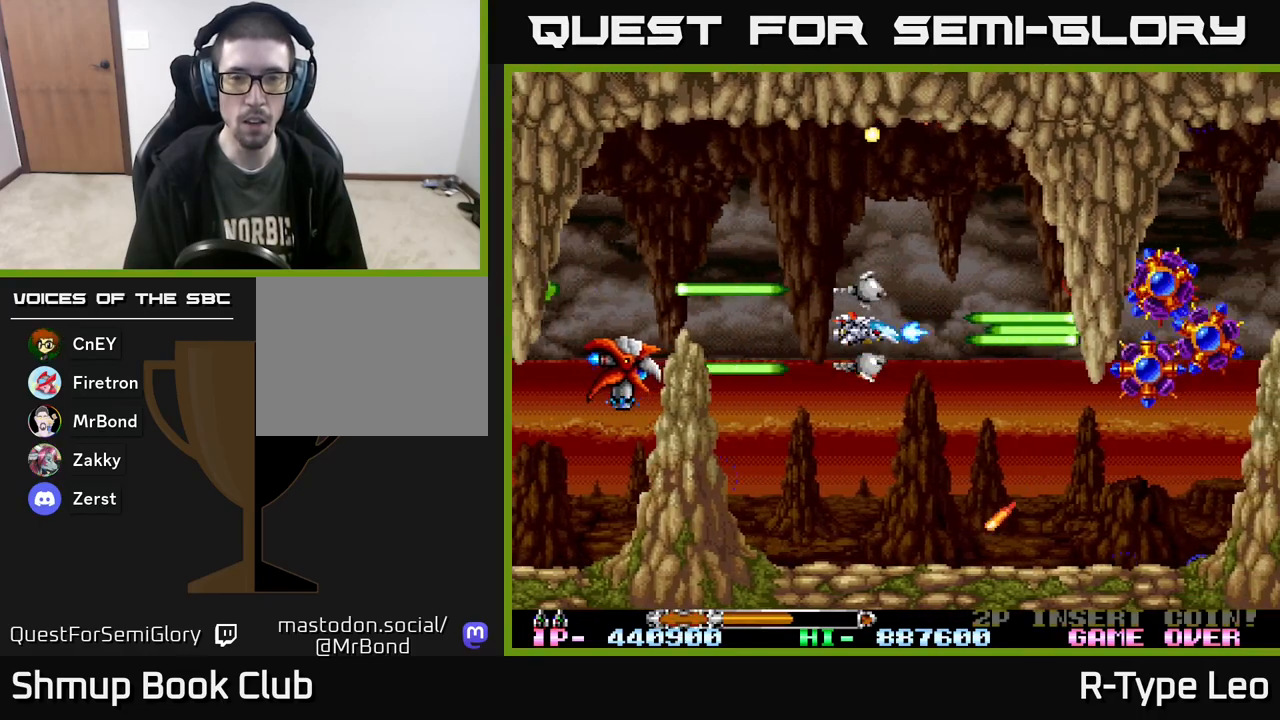
{"buttons": ["R2", "DPAD_DOWN"], "events": [[500, "DPAD_DOWN", "down"]]}
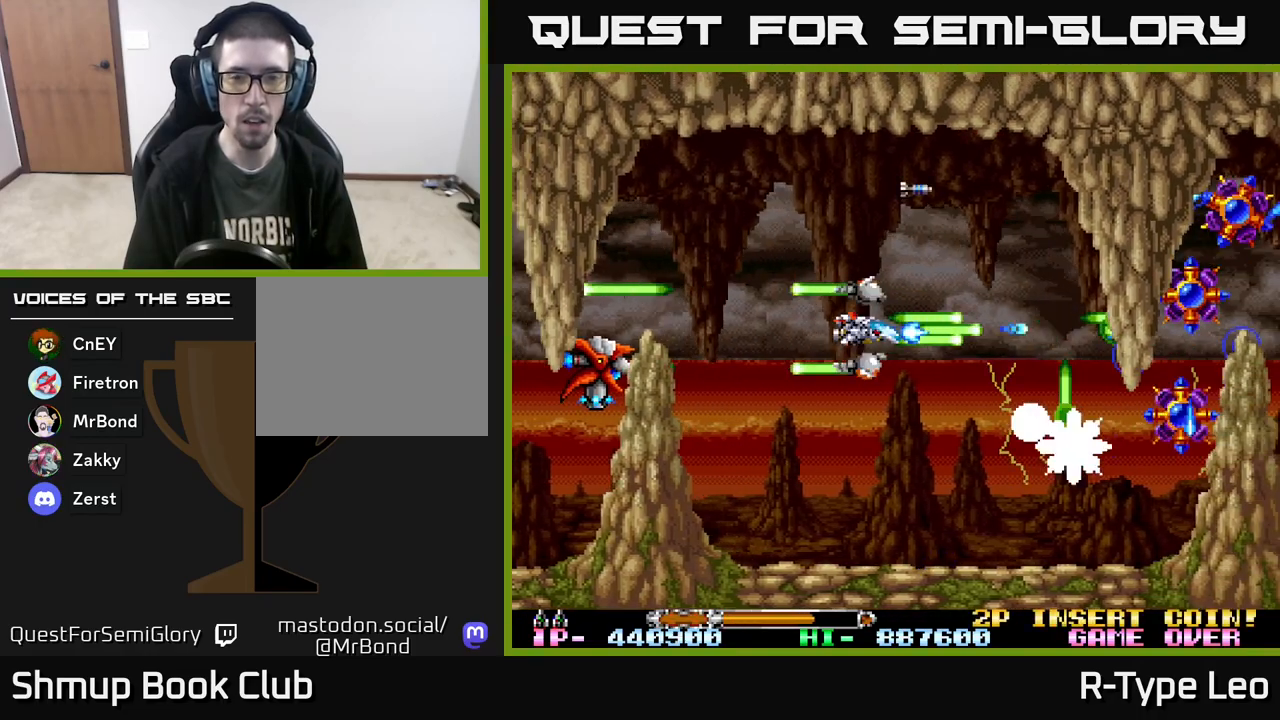
{"buttons": ["R2", "DPAD_LEFT"], "events": [[67, "DPAD_RIGHT", "down"], [67, "X", "down"], [83, "DPAD_DOWN", "up"], [100, "DPAD_RIGHT", "up"], [150, "X", "up"], [400, "DPAD_LEFT", "down"]]}
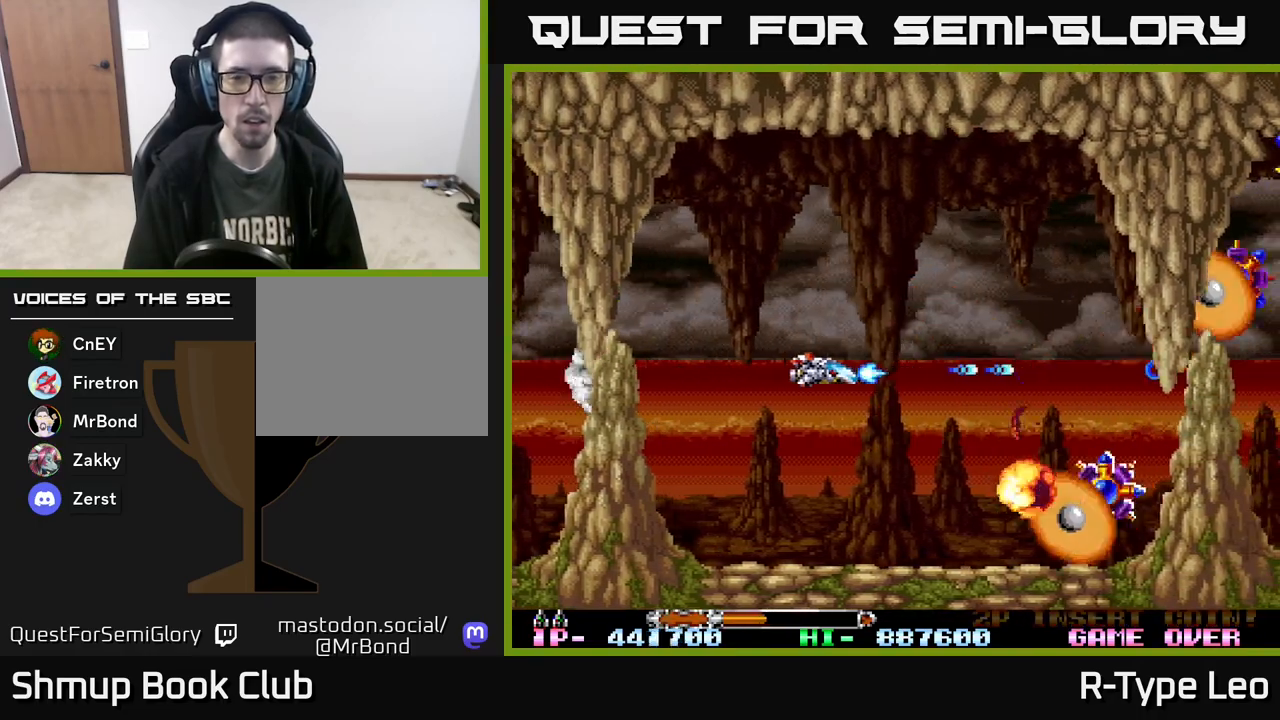
{"buttons": ["R2"], "events": [[50, "DPAD_LEFT", "up"], [83, "DPAD_DOWN", "down"], [133, "DPAD_RIGHT", "down"], [150, "DPAD_RIGHT", "up"], [200, "DPAD_DOWN", "up"]]}
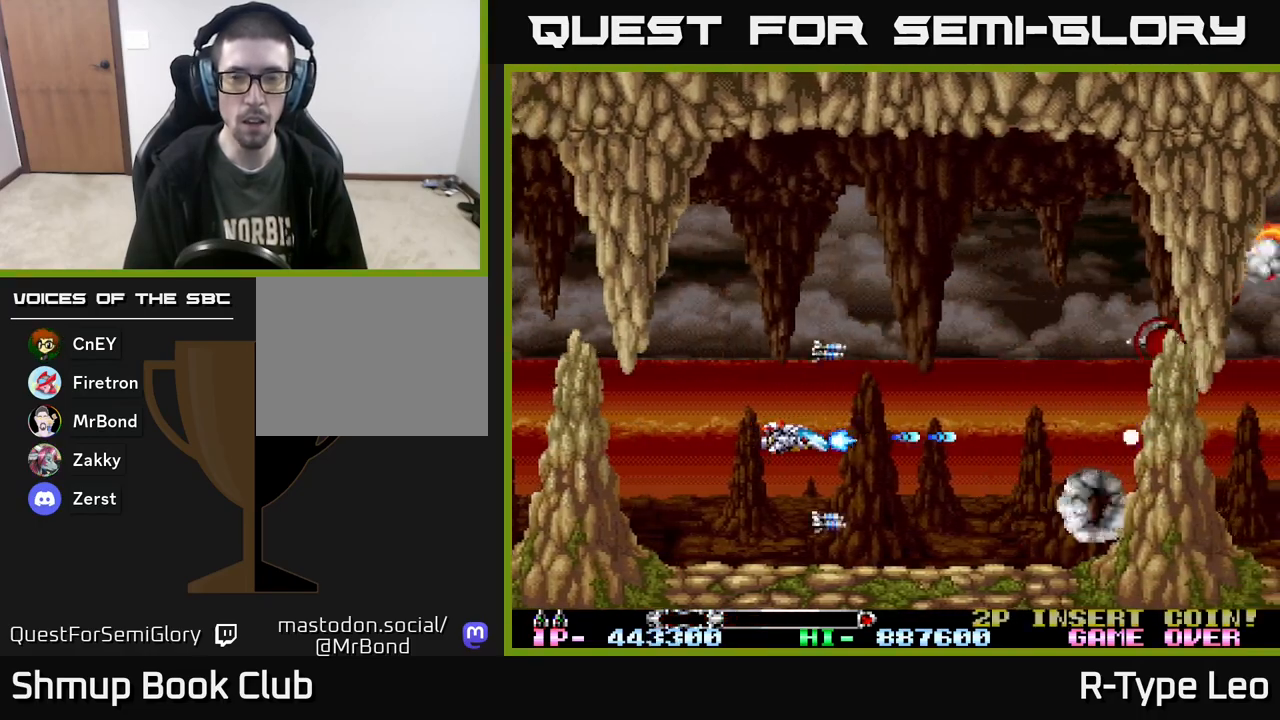
{"buttons": ["R2"], "events": [[50, "DPAD_UP", "down"], [117, "DPAD_UP", "up"], [117, "X", "down"], [133, "DPAD_RIGHT", "down"], [233, "DPAD_RIGHT", "up"], [233, "X", "up"]]}
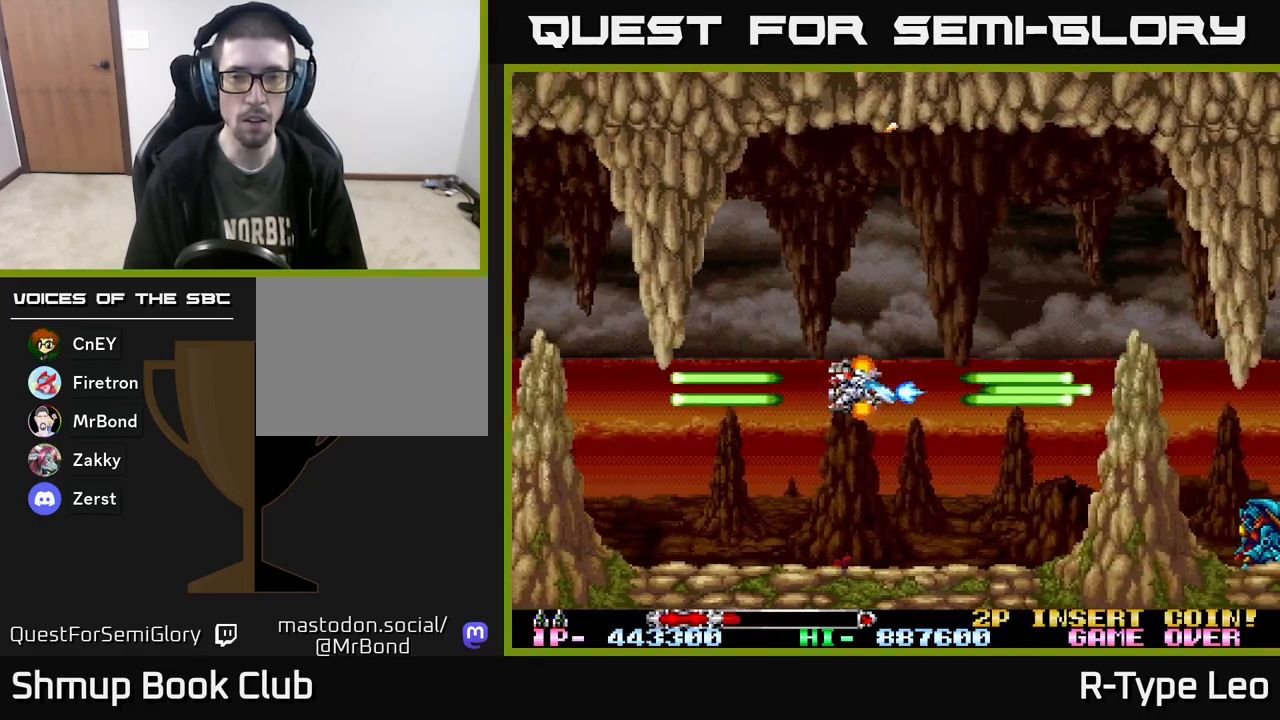
{"buttons": ["R2"], "events": [[167, "DPAD_DOWN", "down"], [267, "DPAD_DOWN", "up"]]}
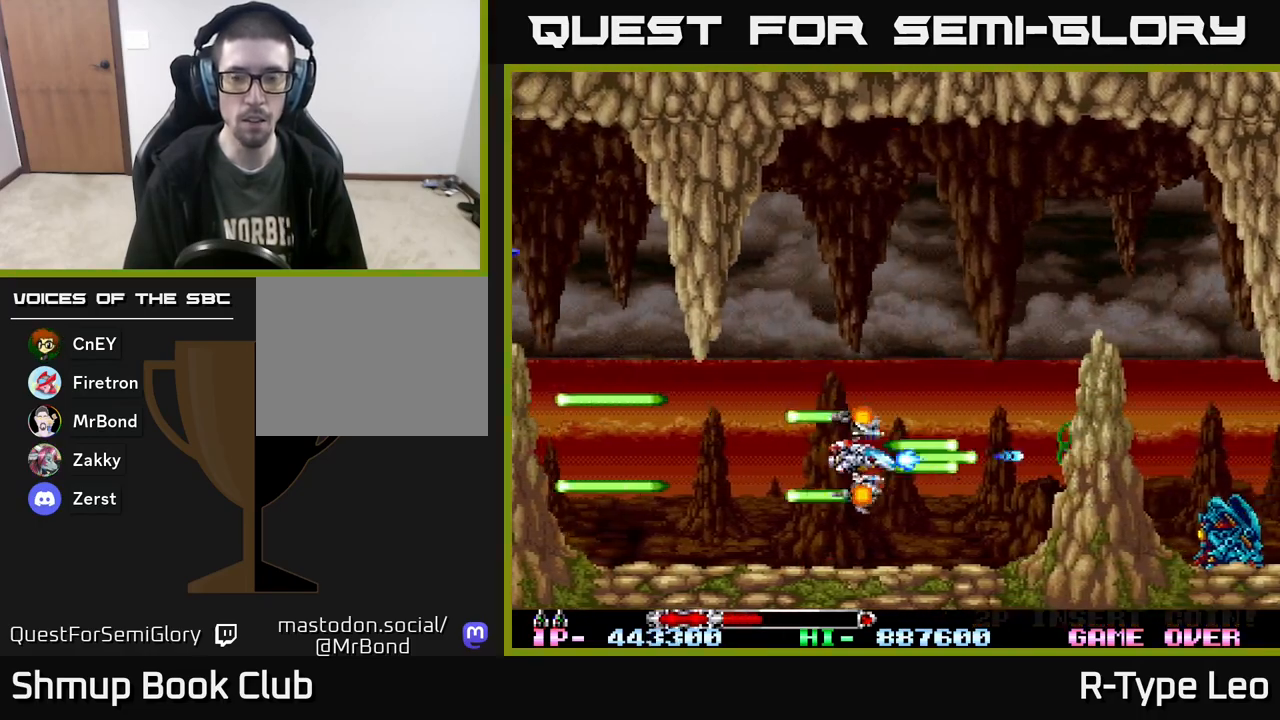
{"buttons": ["R2"], "events": []}
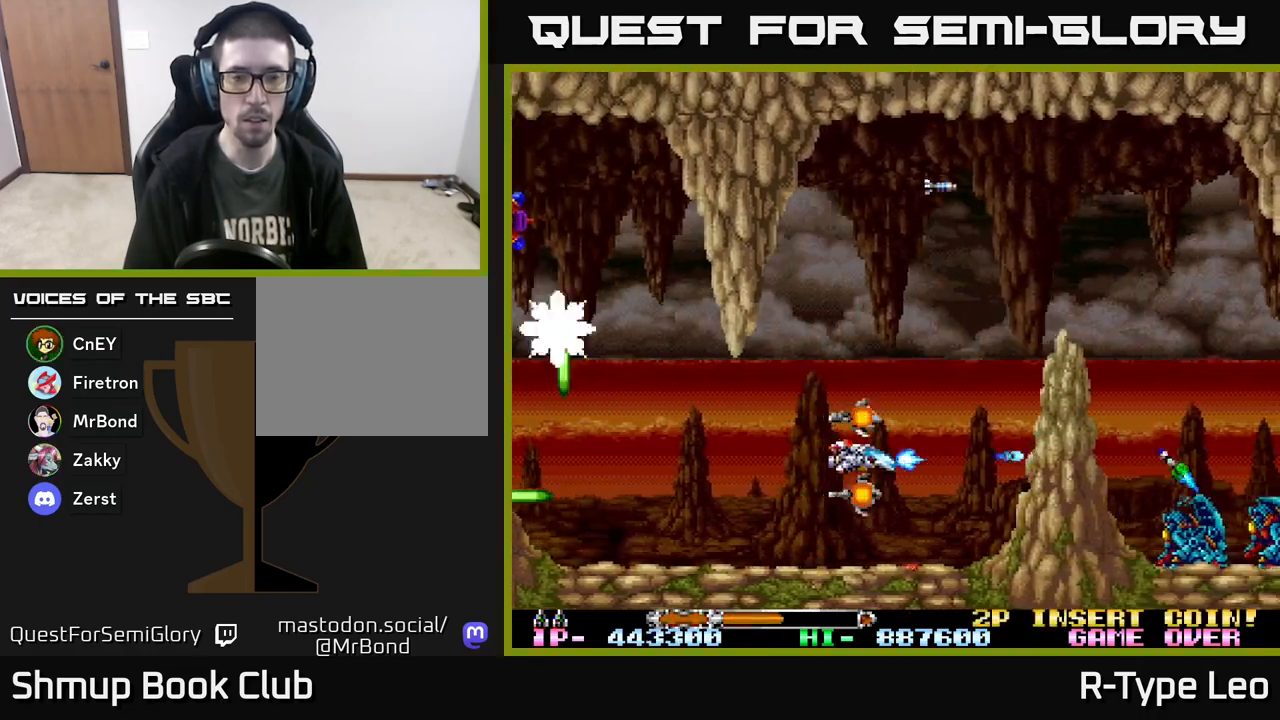
{"buttons": ["R2", "DPAD_UP"], "events": [[450, "DPAD_UP", "down"]]}
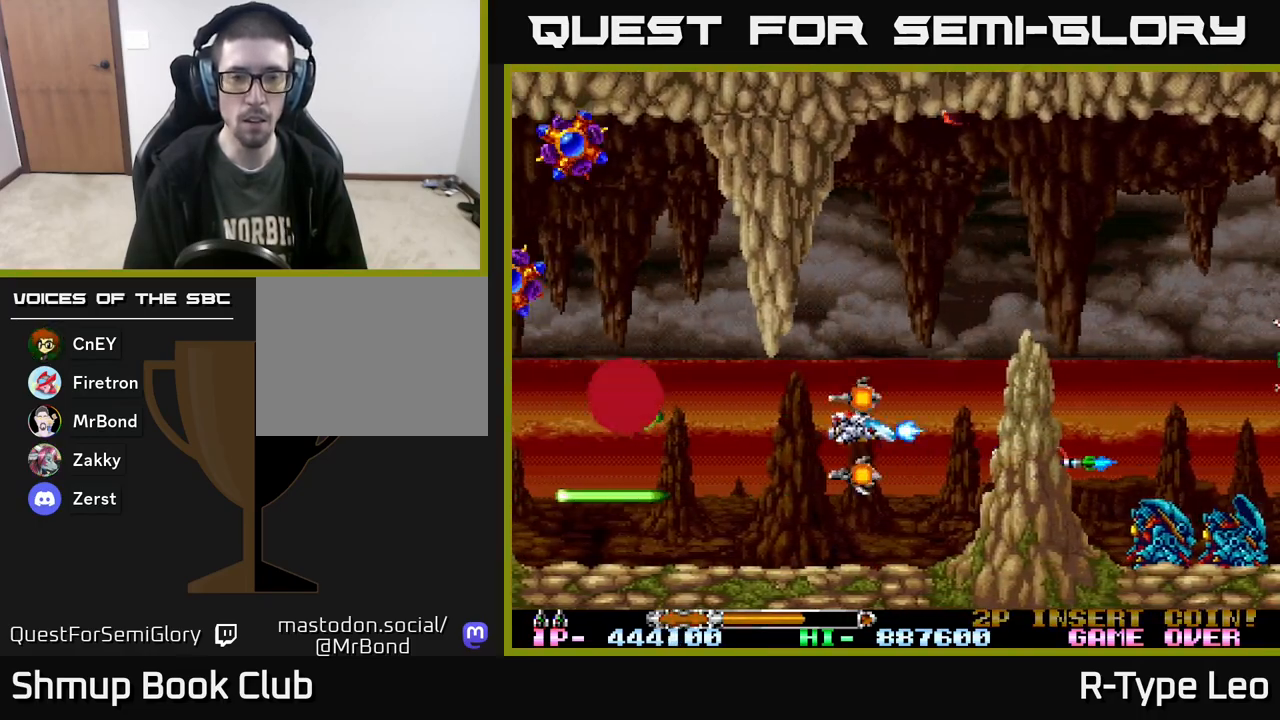
{"buttons": ["R2"], "events": [[33, "DPAD_UP", "up"]]}
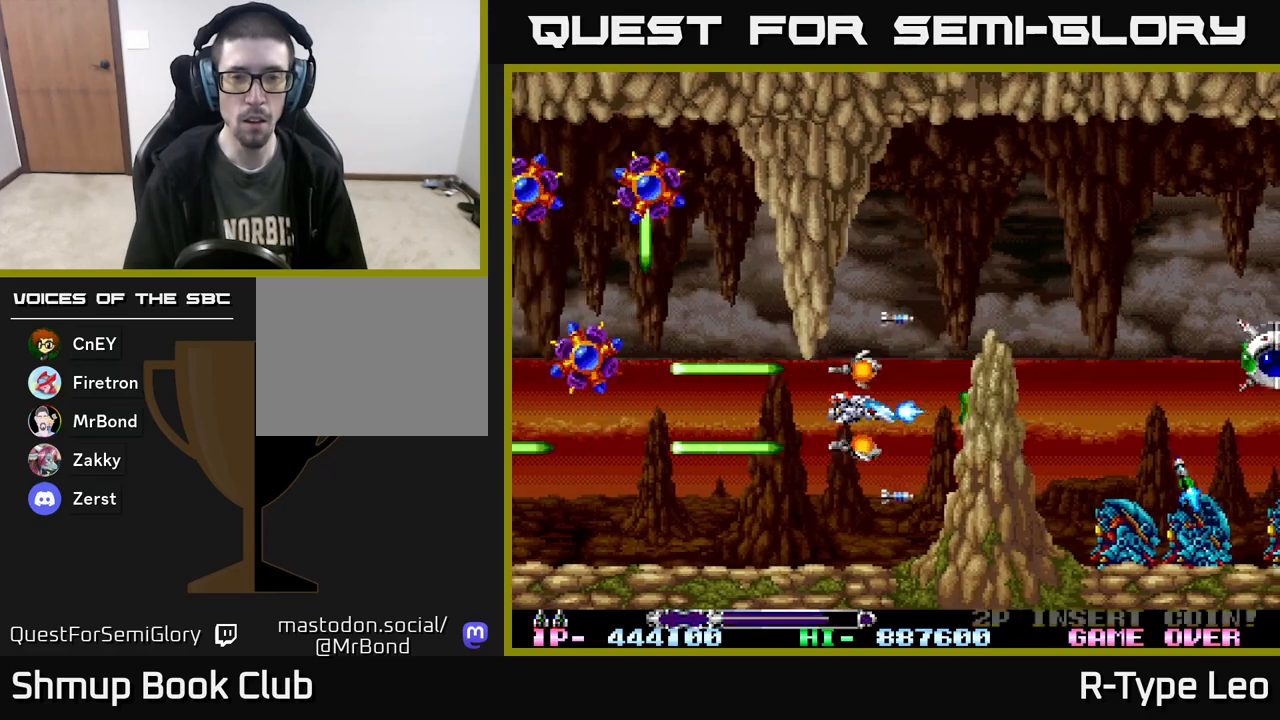
{"buttons": ["X", "R2"], "events": [[150, "DPAD_DOWN", "down"], [217, "DPAD_LEFT", "down"], [233, "DPAD_DOWN", "up"], [367, "DPAD_UP", "down"], [417, "DPAD_LEFT", "up"], [417, "DPAD_UP", "up"], [500, "X", "down"]]}
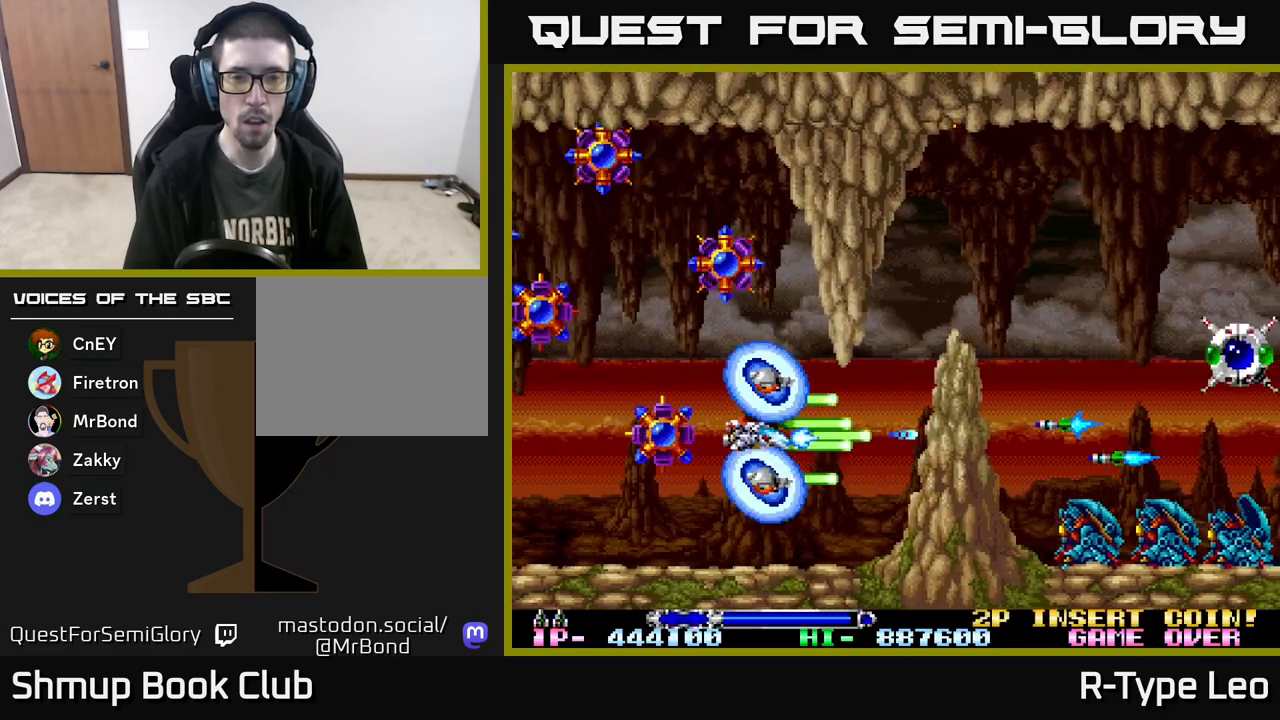
{"buttons": ["R2"], "events": [[50, "DPAD_RIGHT", "down"], [100, "X", "up"], [133, "DPAD_RIGHT", "up"]]}
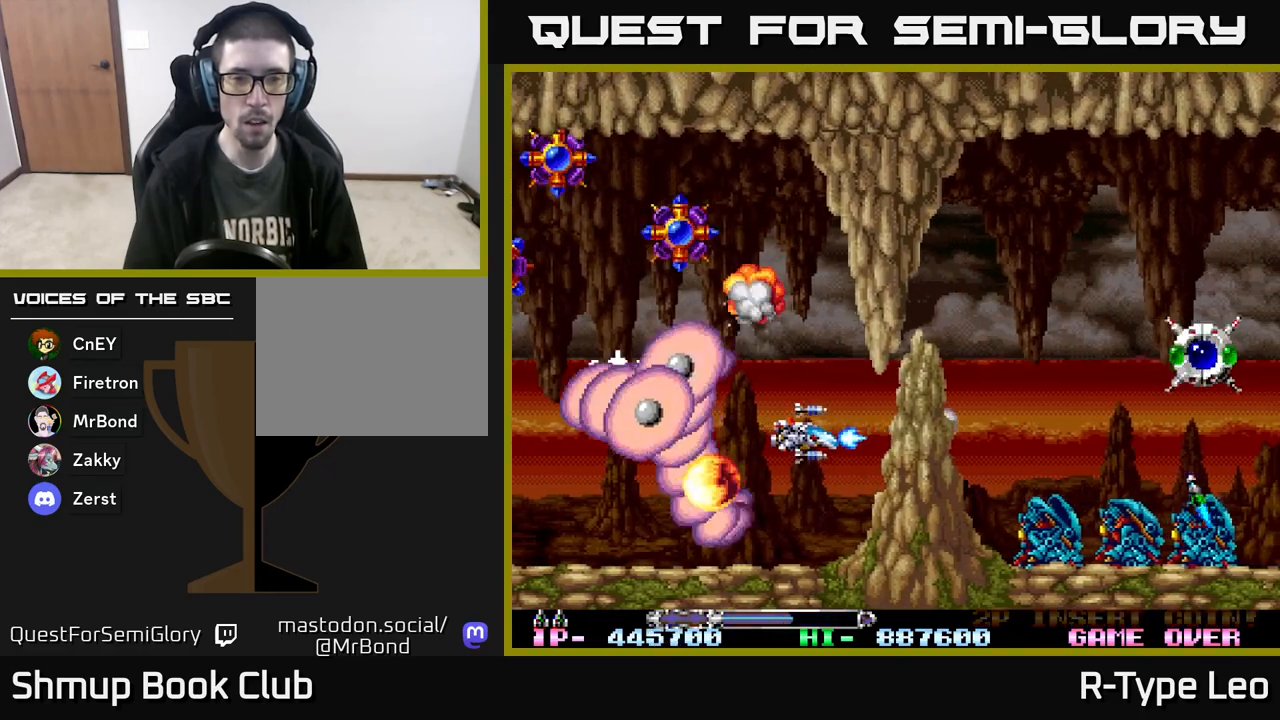
{"buttons": ["R2", "DPAD_LEFT"], "events": [[350, "DPAD_LEFT", "down"]]}
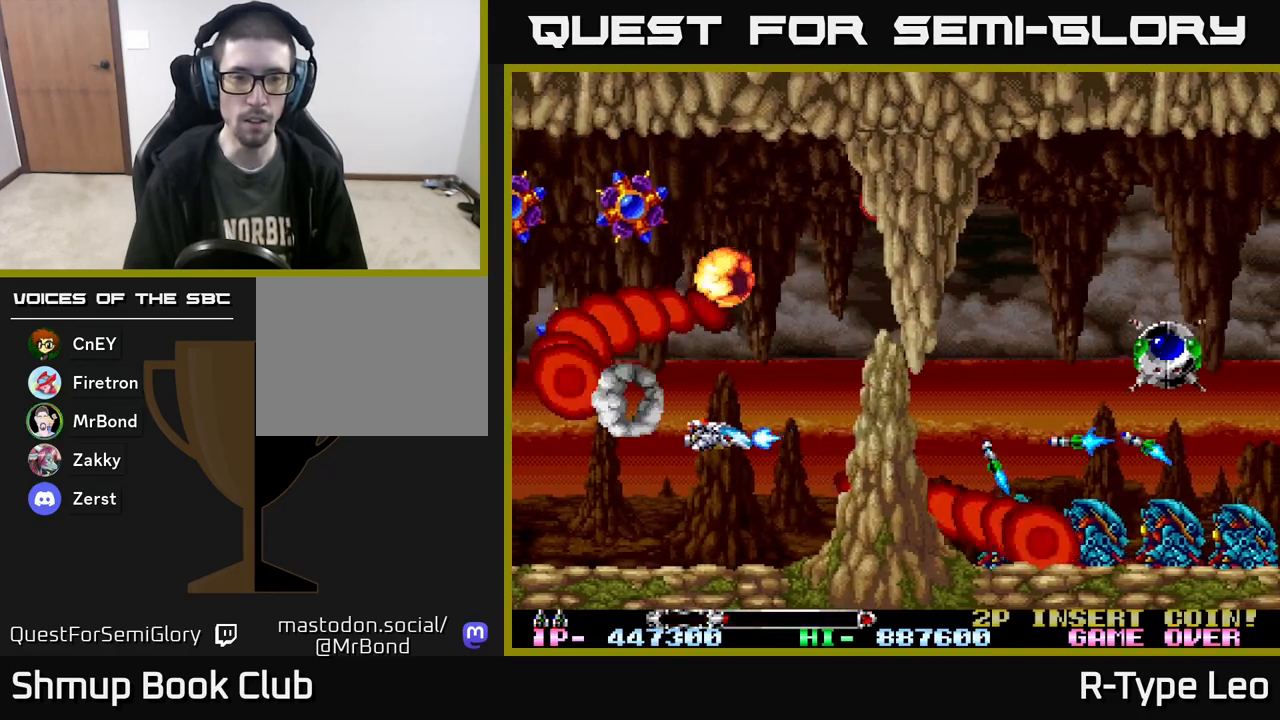
{"buttons": ["R2", "DPAD_LEFT"], "events": [[17, "DPAD_LEFT", "up"], [33, "X", "down"], [150, "X", "up"], [250, "DPAD_DOWN", "down"], [383, "DPAD_LEFT", "down"], [400, "DPAD_DOWN", "up"]]}
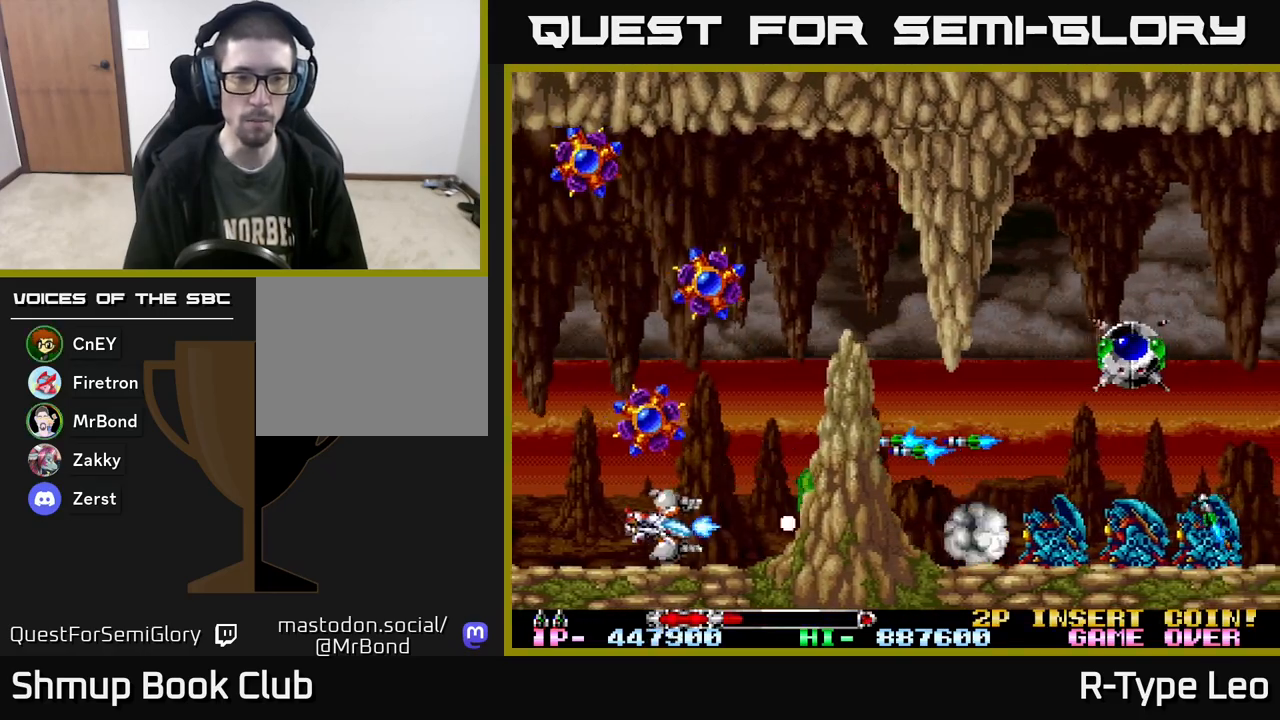
{"buttons": ["R2"], "events": [[167, "DPAD_UP", "down"], [200, "DPAD_LEFT", "up"], [400, "DPAD_UP", "up"]]}
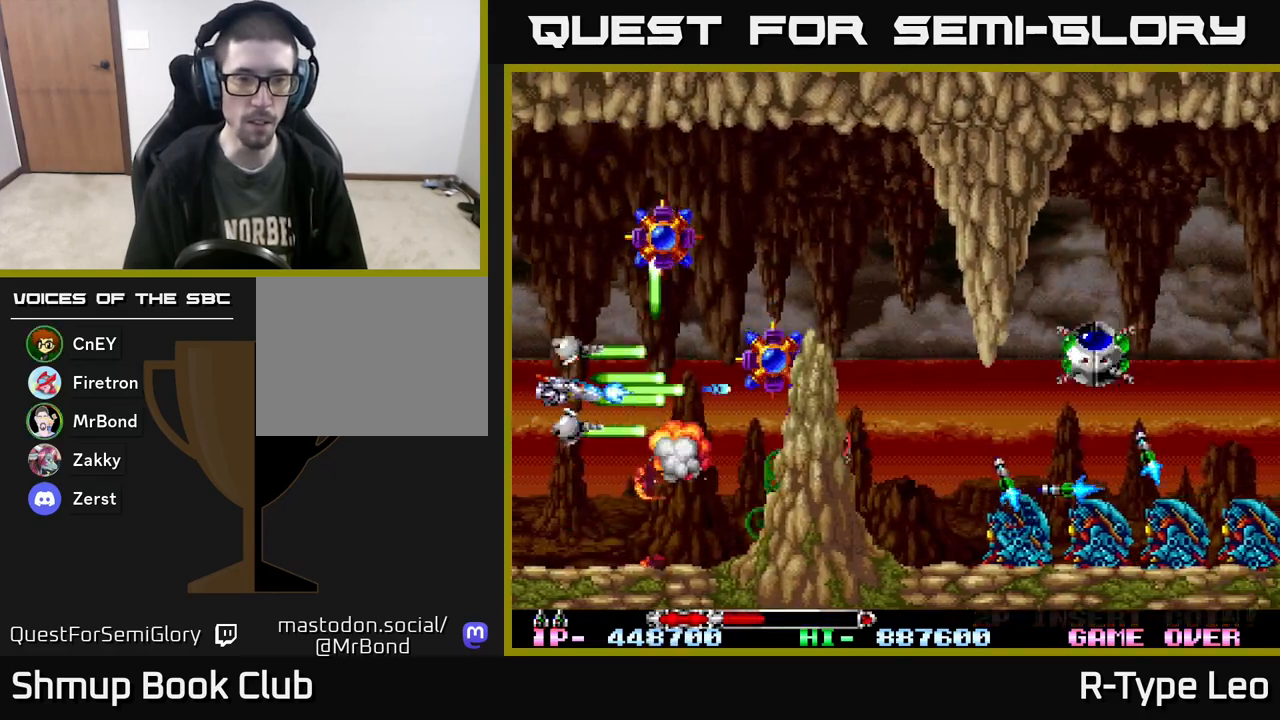
{"buttons": ["R2", "DPAD_UP", "DPAD_RIGHT"], "events": [[83, "DPAD_UP", "down"], [217, "DPAD_UP", "up"], [367, "DPAD_UP", "down"], [450, "DPAD_RIGHT", "down"]]}
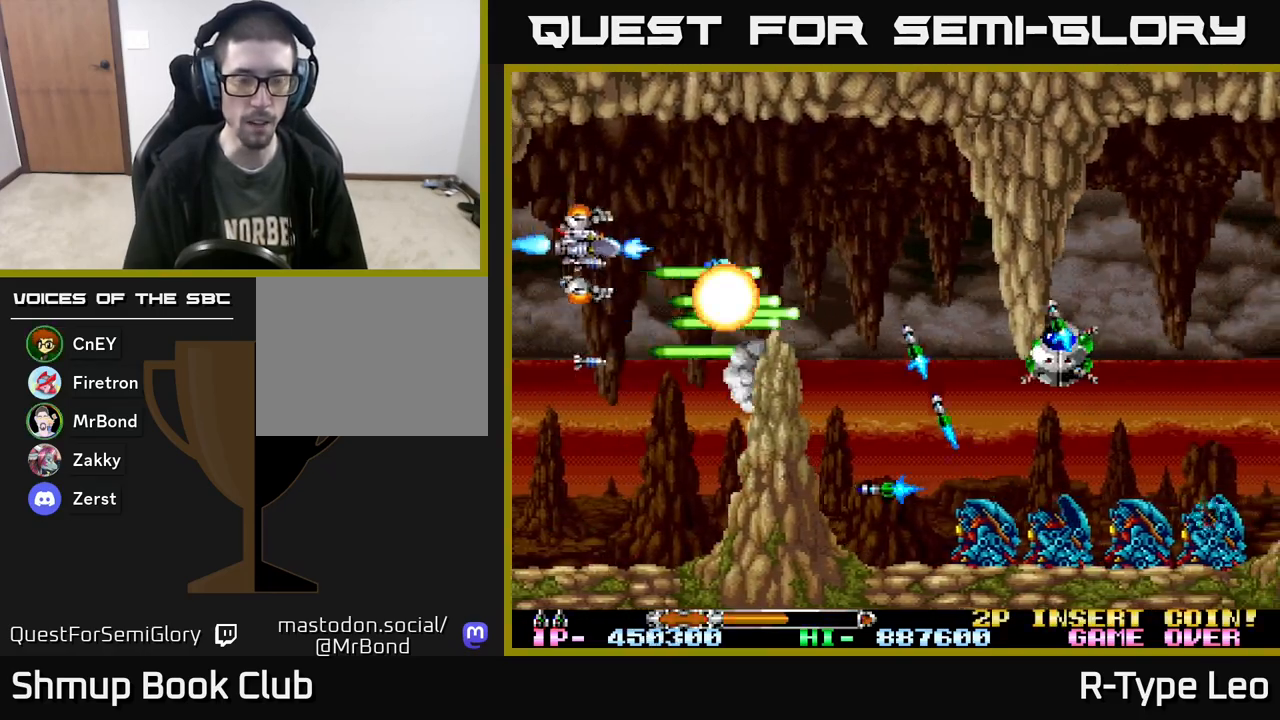
{"buttons": ["R2"], "events": [[133, "DPAD_UP", "up"], [283, "DPAD_RIGHT", "up"]]}
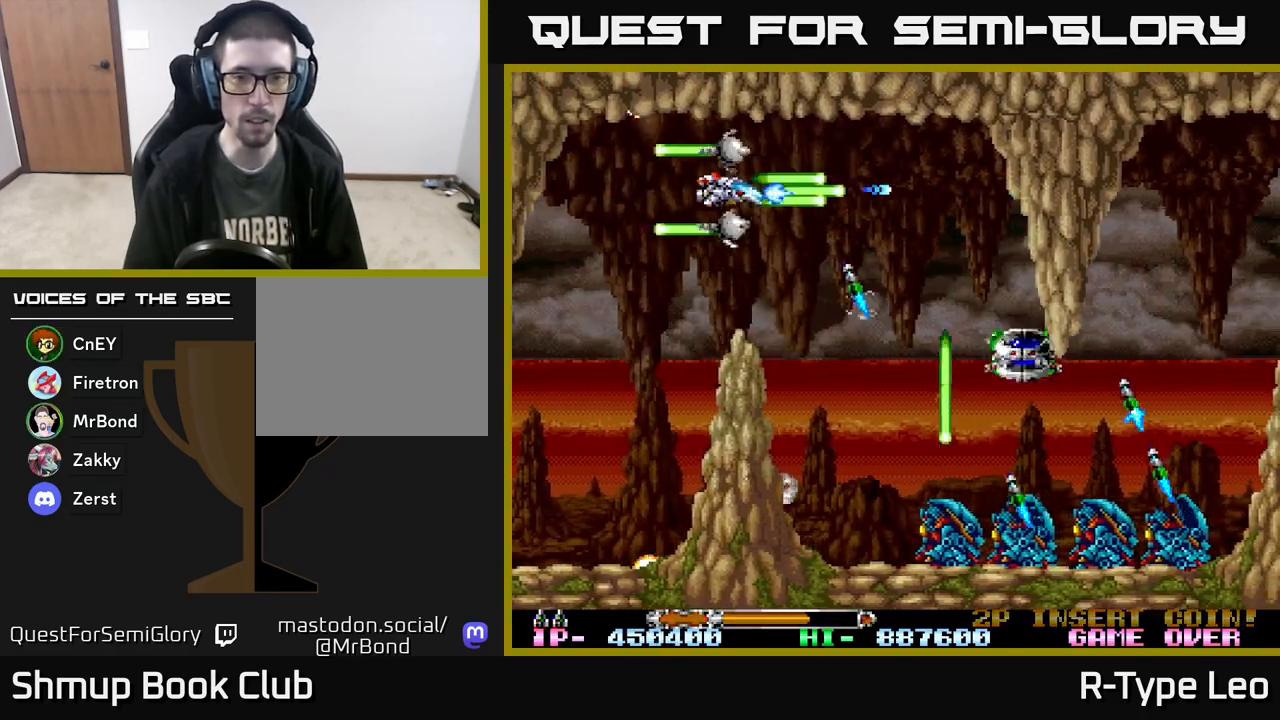
{"buttons": ["R2"], "events": [[50, "DPAD_DOWN", "down"], [133, "DPAD_DOWN", "up"]]}
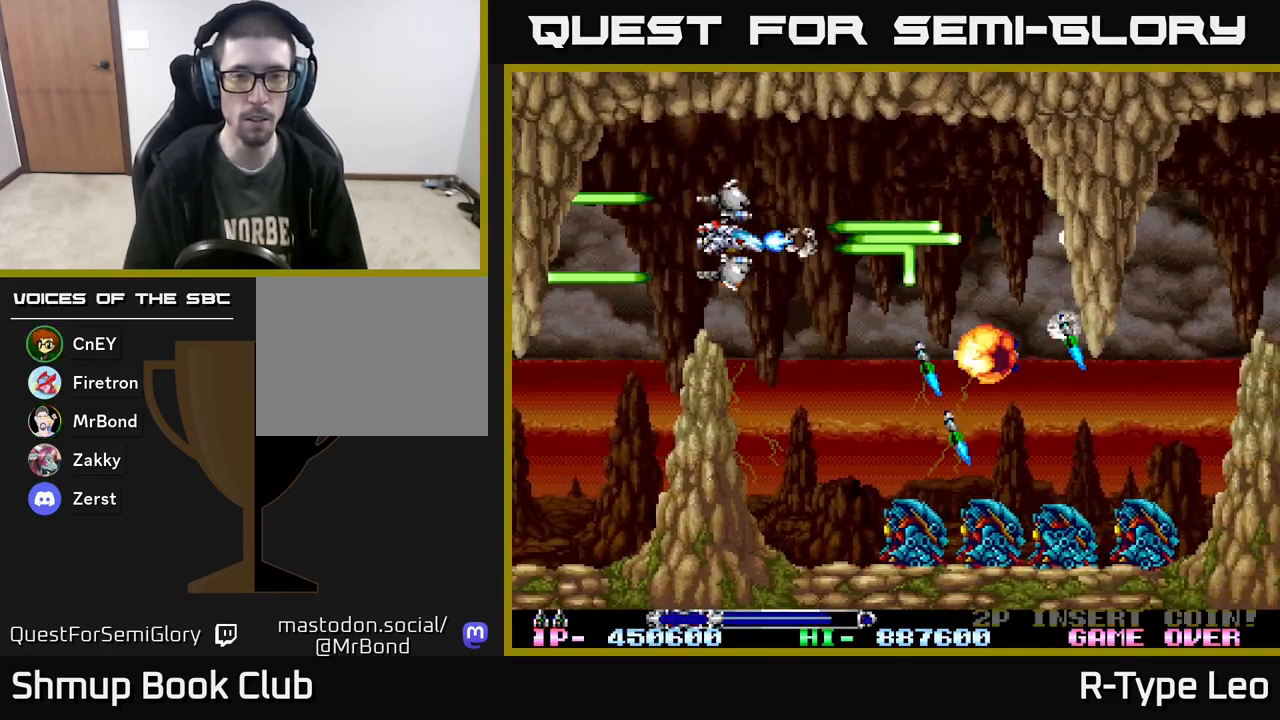
{"buttons": ["R2", "DPAD_DOWN"], "events": [[83, "DPAD_RIGHT", "down"], [133, "DPAD_DOWN", "down"], [183, "DPAD_RIGHT", "up"], [400, "DPAD_RIGHT", "down"], [500, "DPAD_RIGHT", "up"]]}
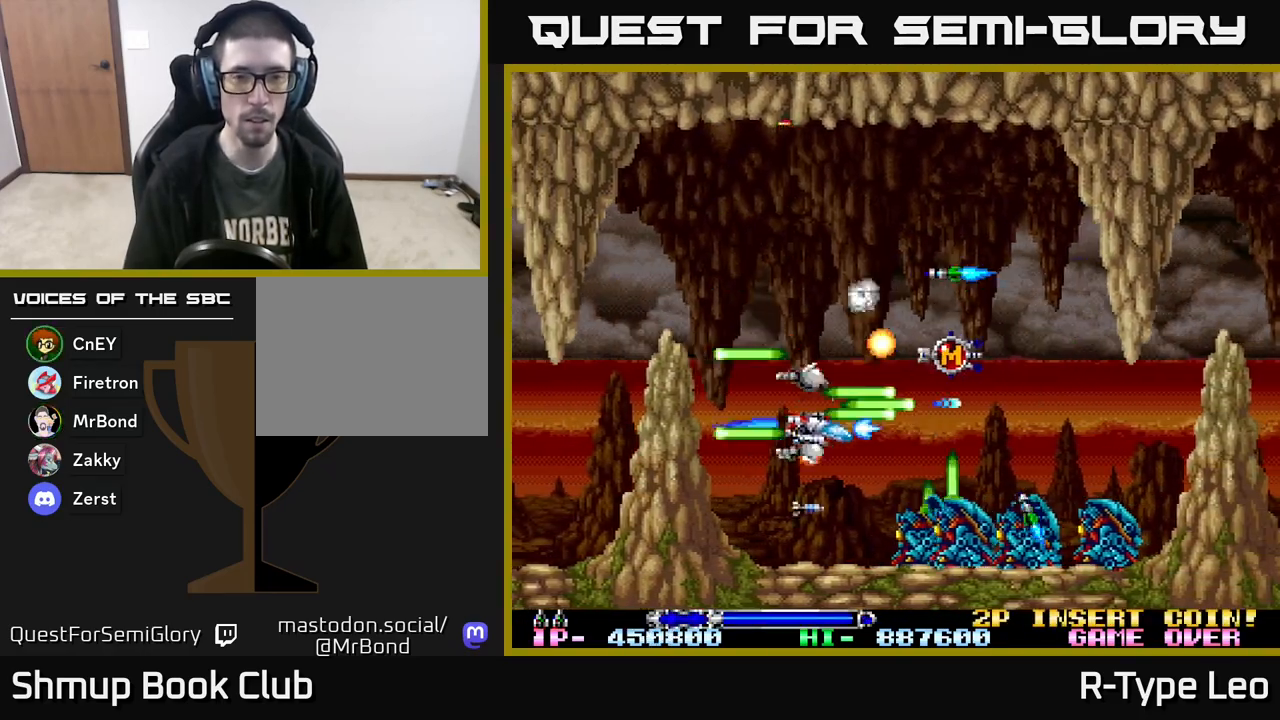
{"buttons": ["R2", "DPAD_UP"], "events": [[83, "DPAD_DOWN", "up"], [417, "DPAD_UP", "down"]]}
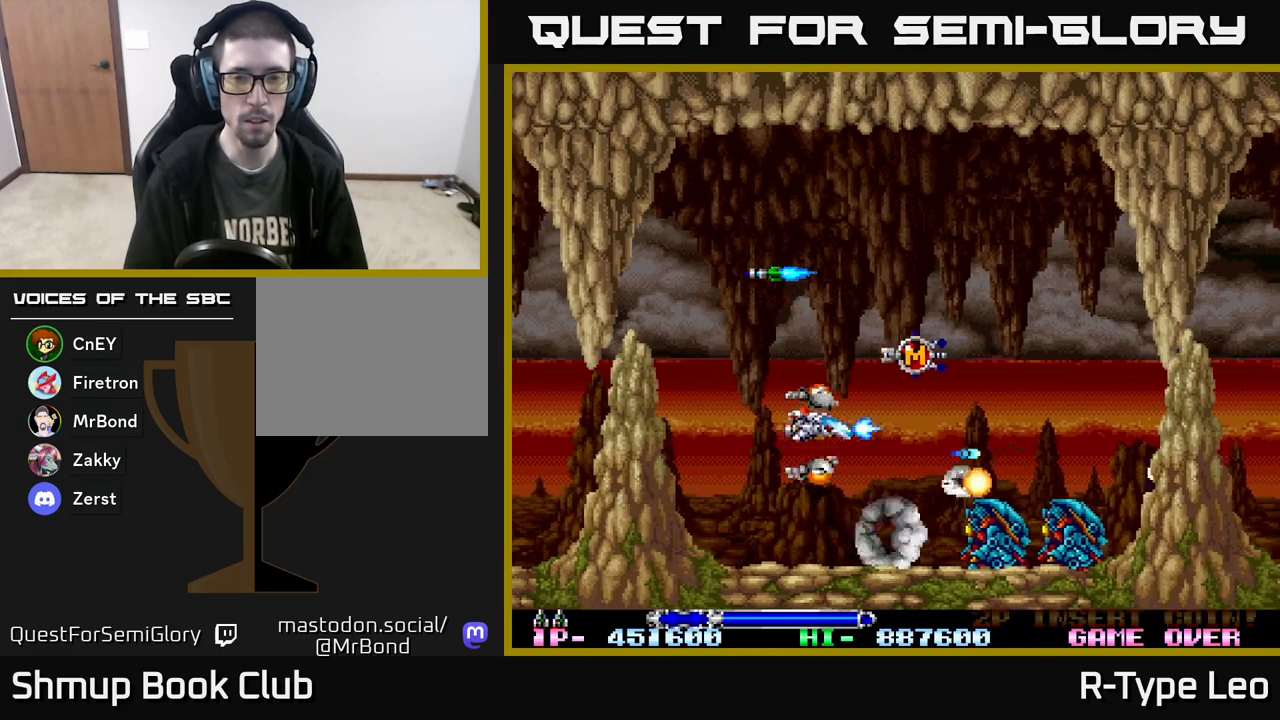
{"buttons": ["R2", "DPAD_DOWN", "DPAD_LEFT"], "events": [[33, "DPAD_RIGHT", "down"], [250, "DPAD_UP", "up"], [300, "DPAD_RIGHT", "up"], [317, "DPAD_DOWN", "down"], [350, "DPAD_LEFT", "down"]]}
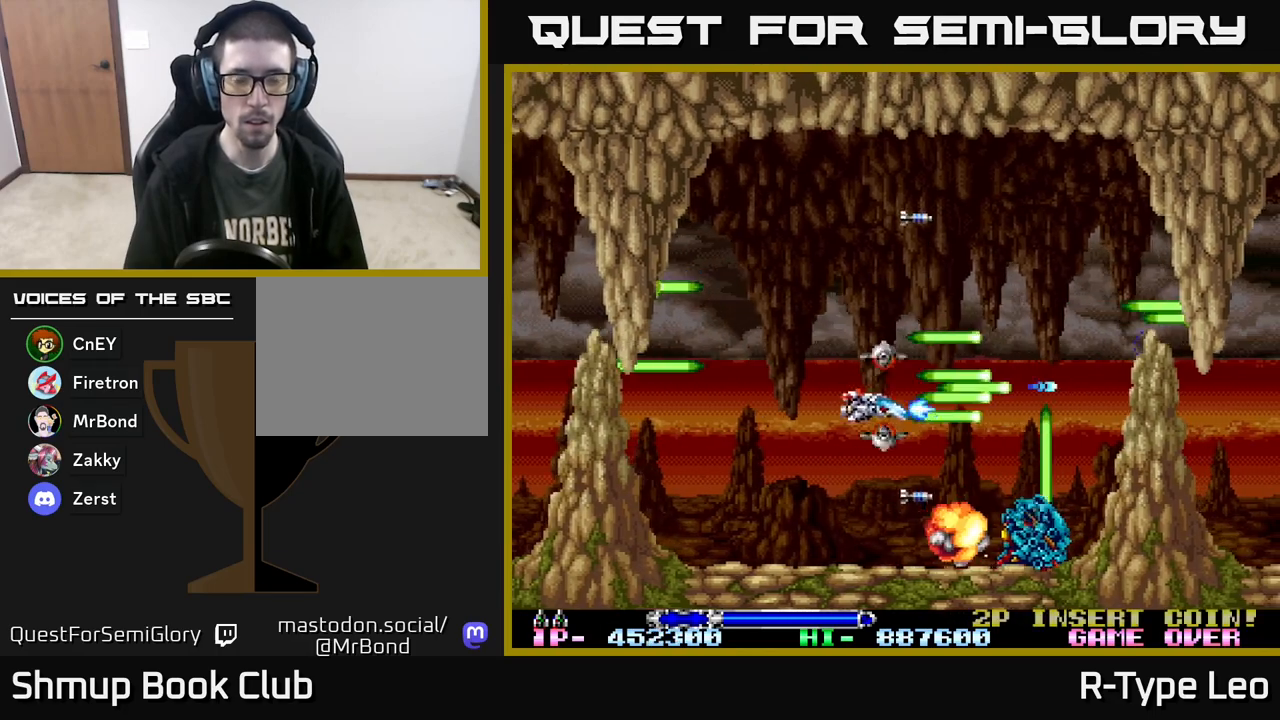
{"buttons": ["R2"], "events": [[117, "DPAD_LEFT", "up"], [233, "DPAD_DOWN", "up"]]}